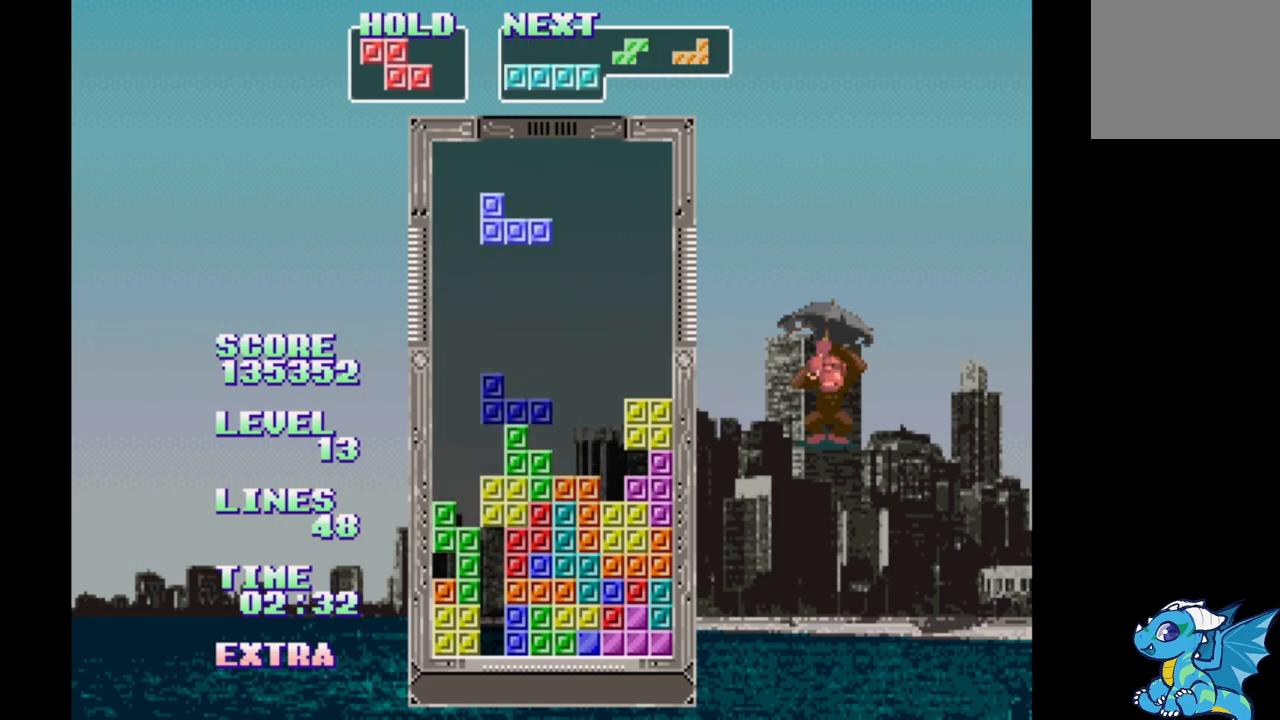
Gameplay with a controller (Xbox layout); each line is a JSON object with the inputs held at the frame after it. "events" lists button and stick changes between this image and that frame as [ms after this image, input, new state], when the widget could be followed in between. Not read: DPAD_LEFT L2 L3 R2 R3 left_stick right_stick.
{"buttons": ["A"], "events": [[400, "A", "down"]]}
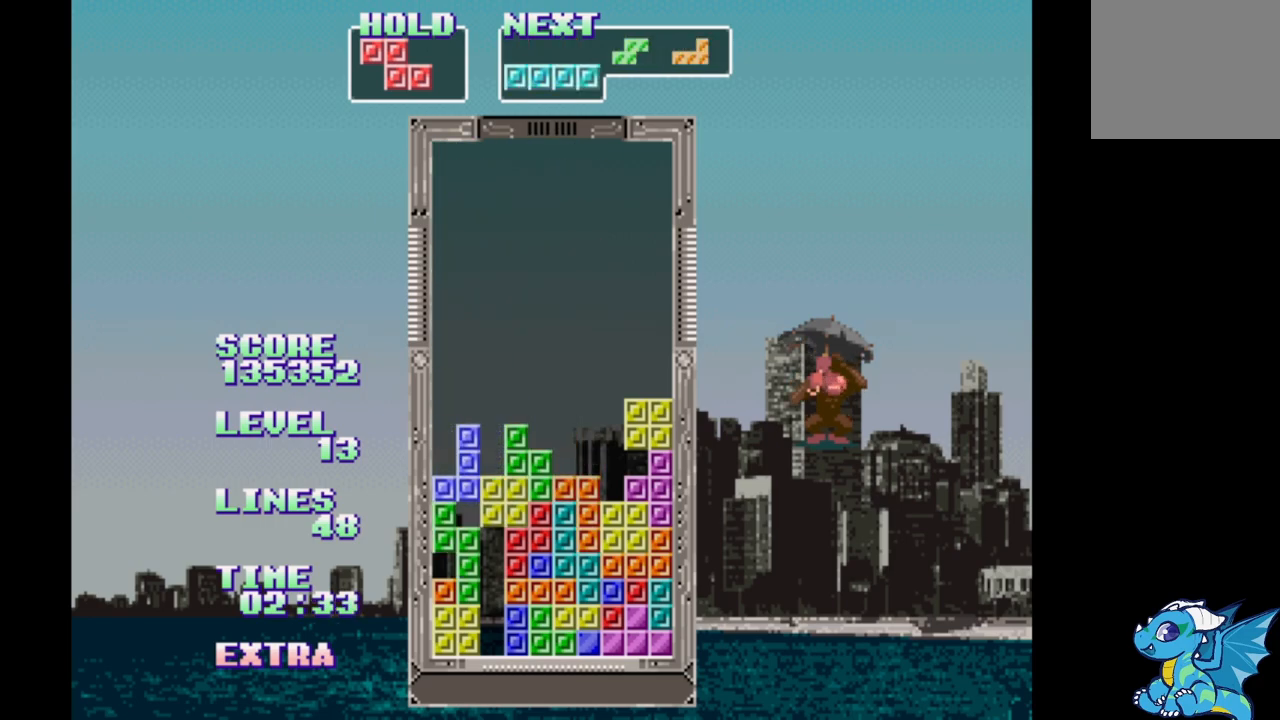
{"buttons": [], "events": [[33, "A", "up"], [150, "B", "down"], [250, "B", "up"], [367, "A", "down"], [483, "A", "up"]]}
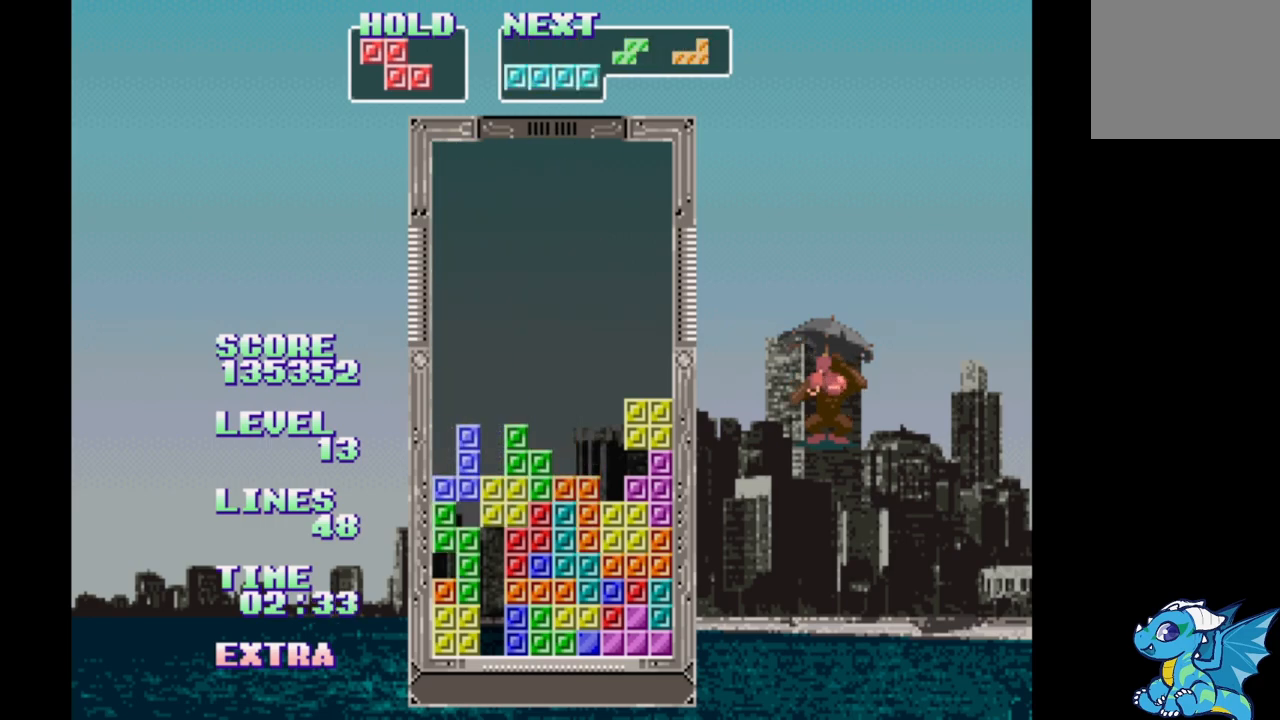
{"buttons": ["B"], "events": [[167, "B", "down"], [267, "B", "up"], [417, "B", "down"]]}
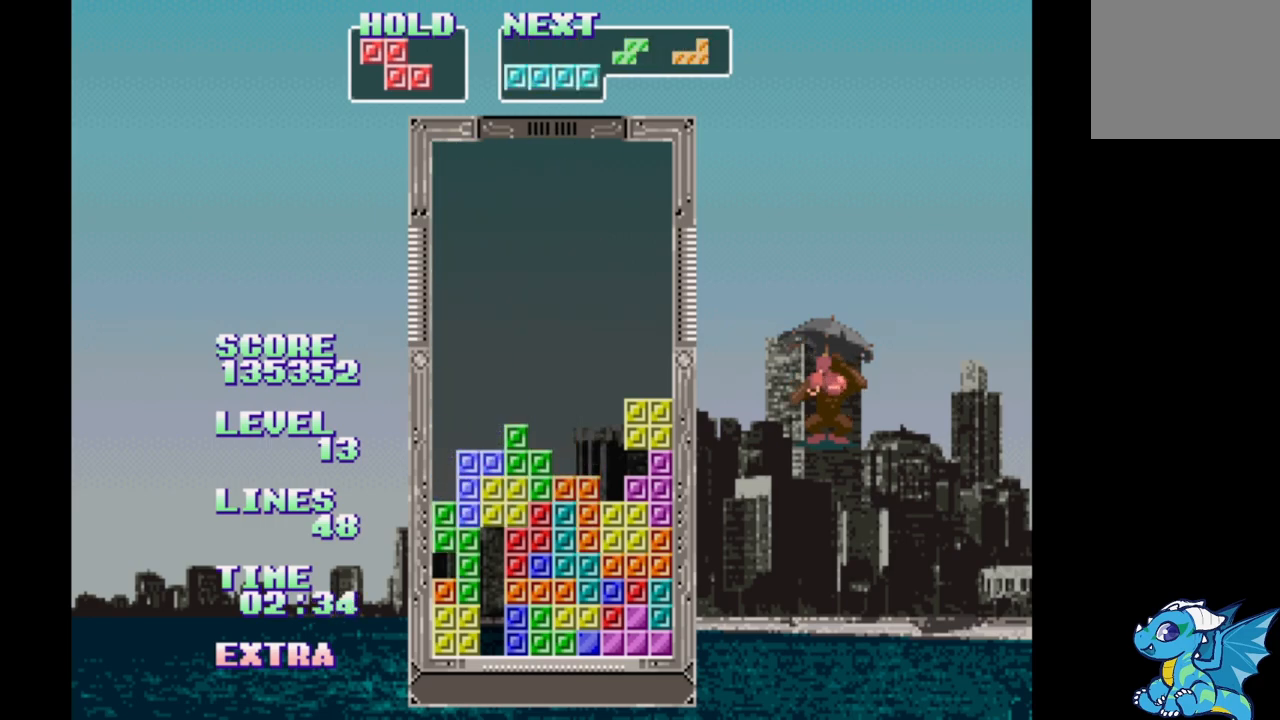
{"buttons": [], "events": [[33, "B", "up"], [117, "A", "down"], [200, "A", "up"], [333, "B", "down"], [450, "B", "up"]]}
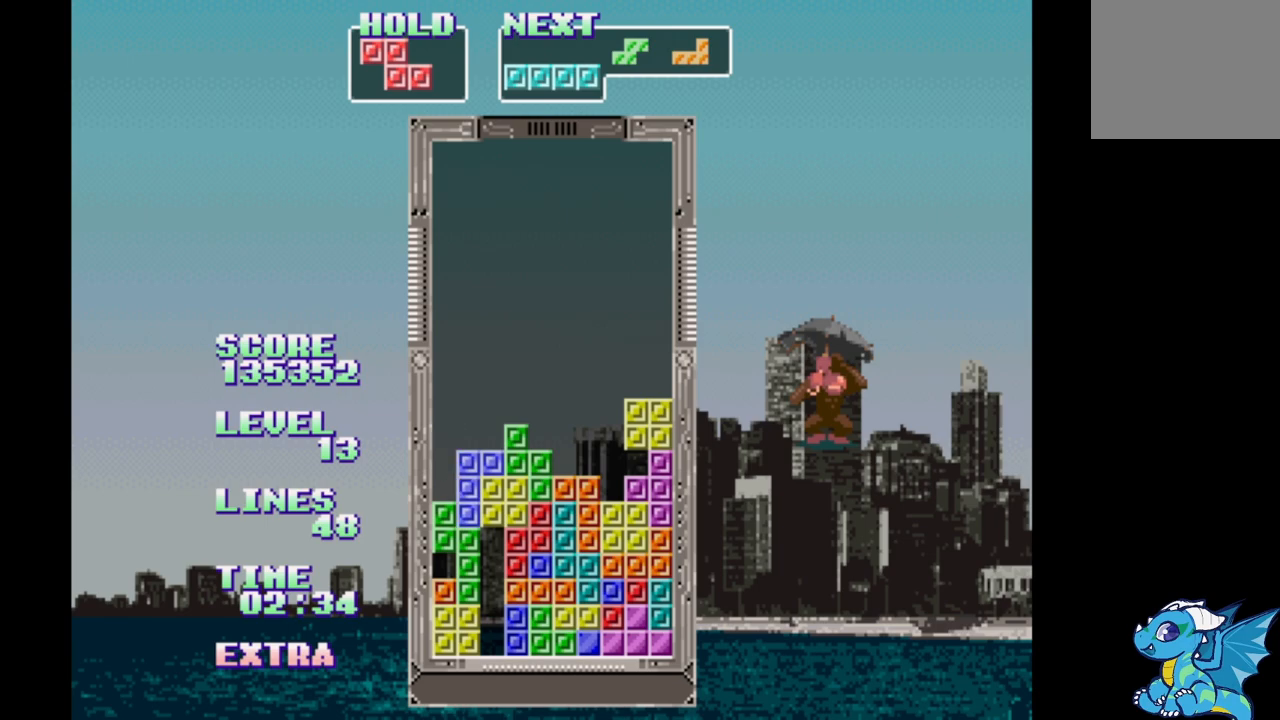
{"buttons": [], "events": [[67, "B", "down"], [167, "B", "up"], [283, "A", "down"], [367, "A", "up"]]}
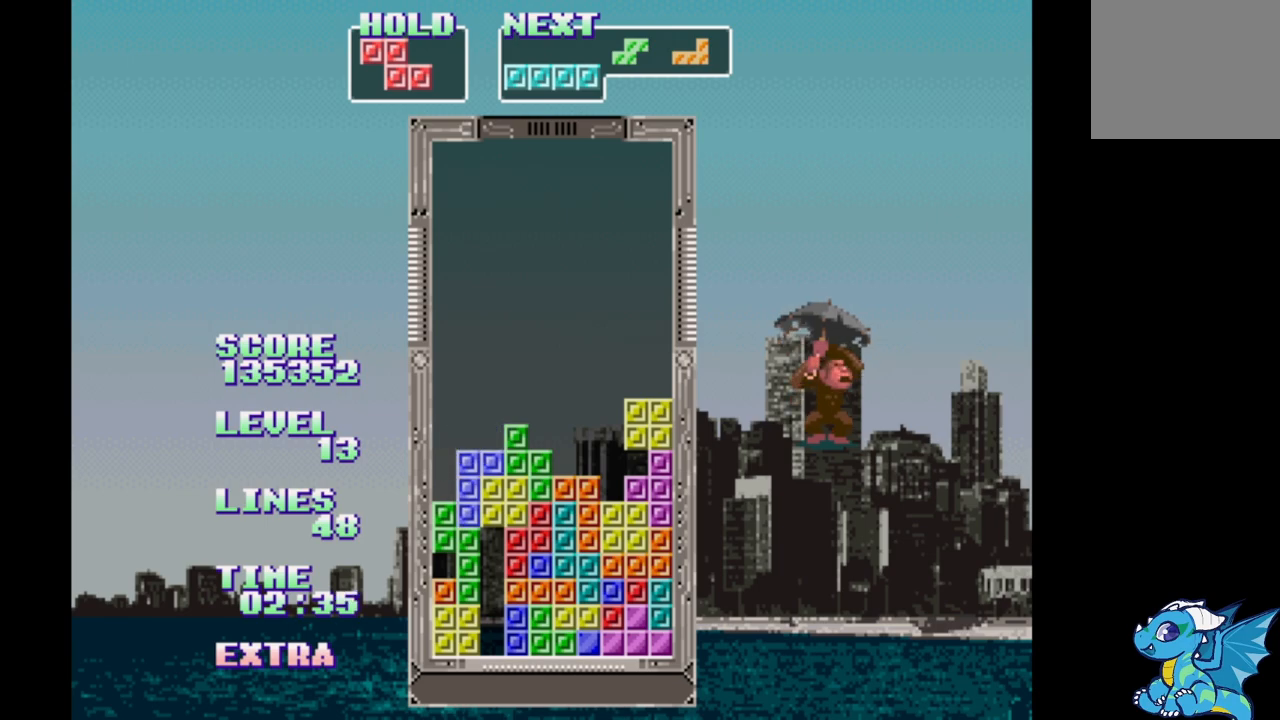
{"buttons": [], "events": [[67, "DPAD_UP", "down"], [150, "DPAD_UP", "up"]]}
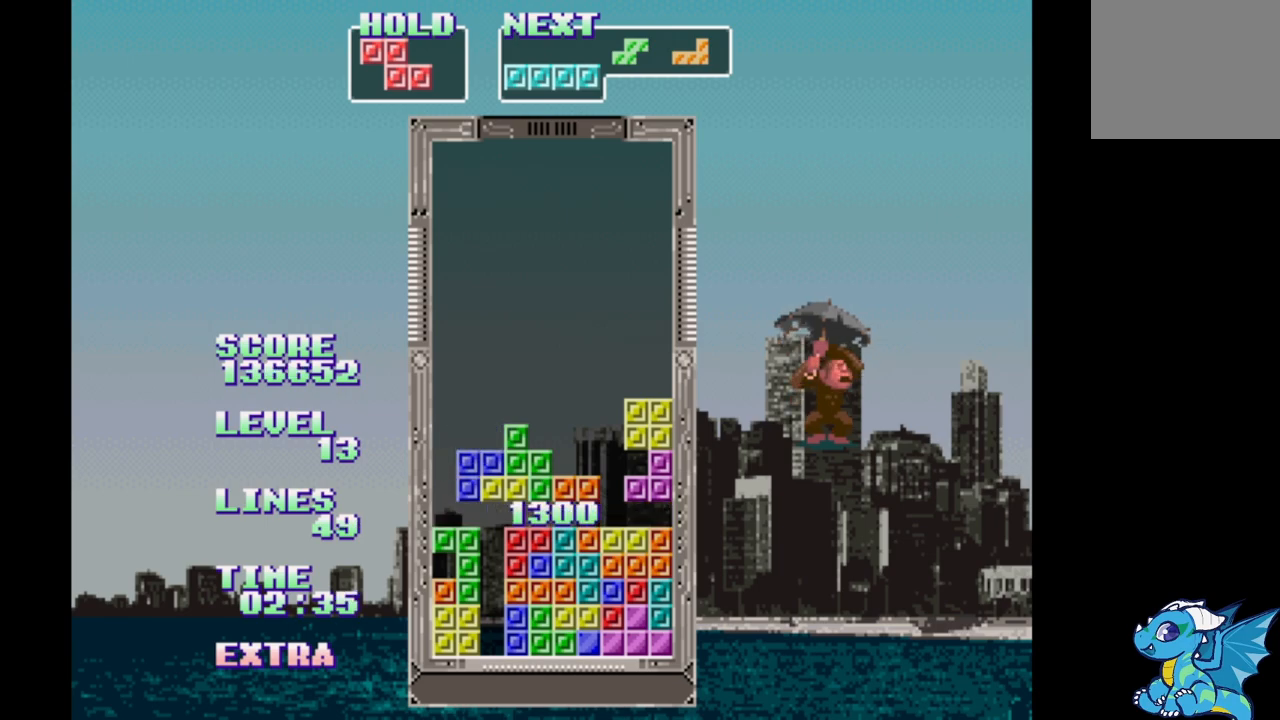
{"buttons": ["A"], "events": [[267, "A", "down"]]}
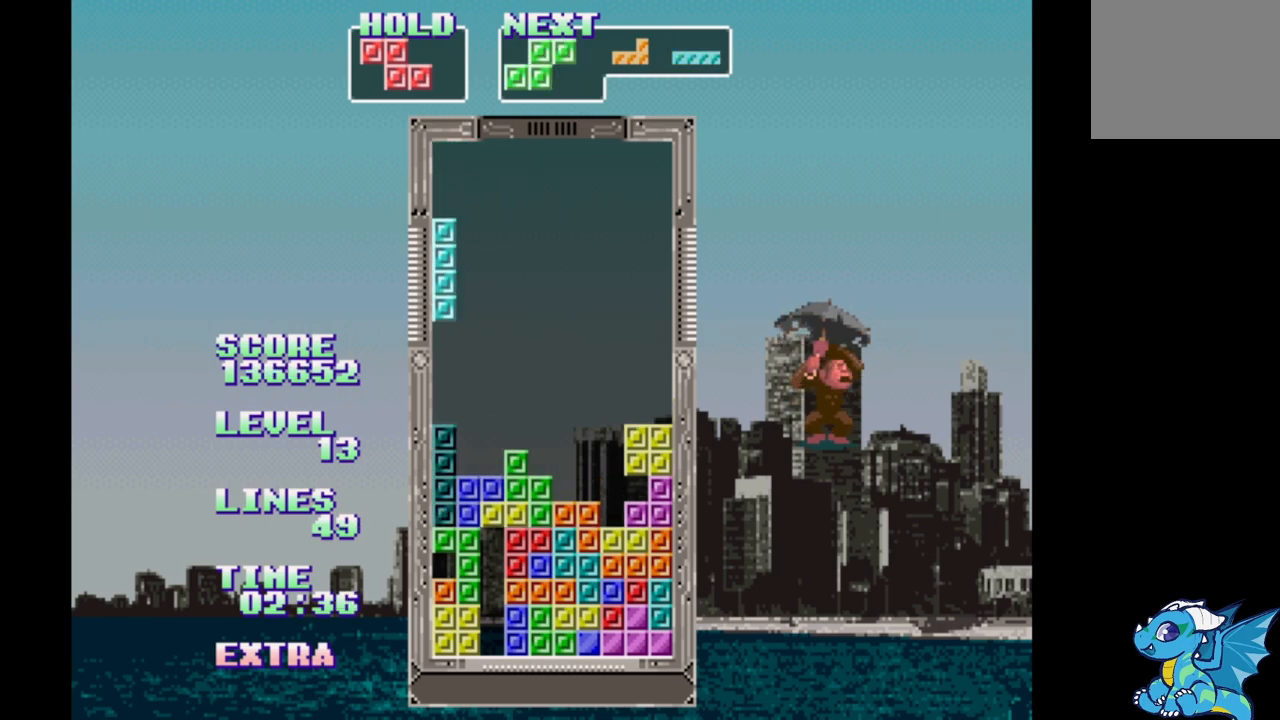
{"buttons": [], "events": [[50, "A", "up"], [200, "DPAD_UP", "down"], [250, "DPAD_UP", "up"], [367, "DPAD_RIGHT", "down"], [417, "B", "down"], [467, "DPAD_RIGHT", "up"], [483, "B", "up"]]}
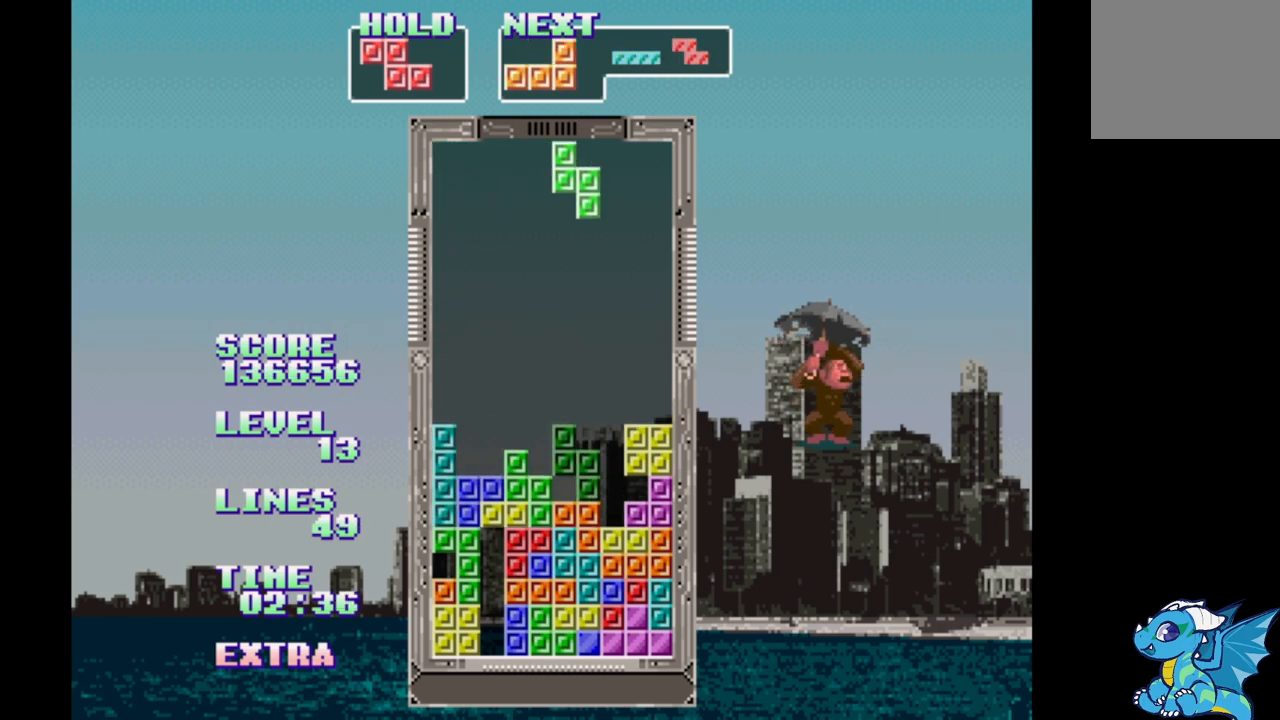
{"buttons": [], "events": [[450, "DPAD_UP", "down"], [500, "DPAD_UP", "up"]]}
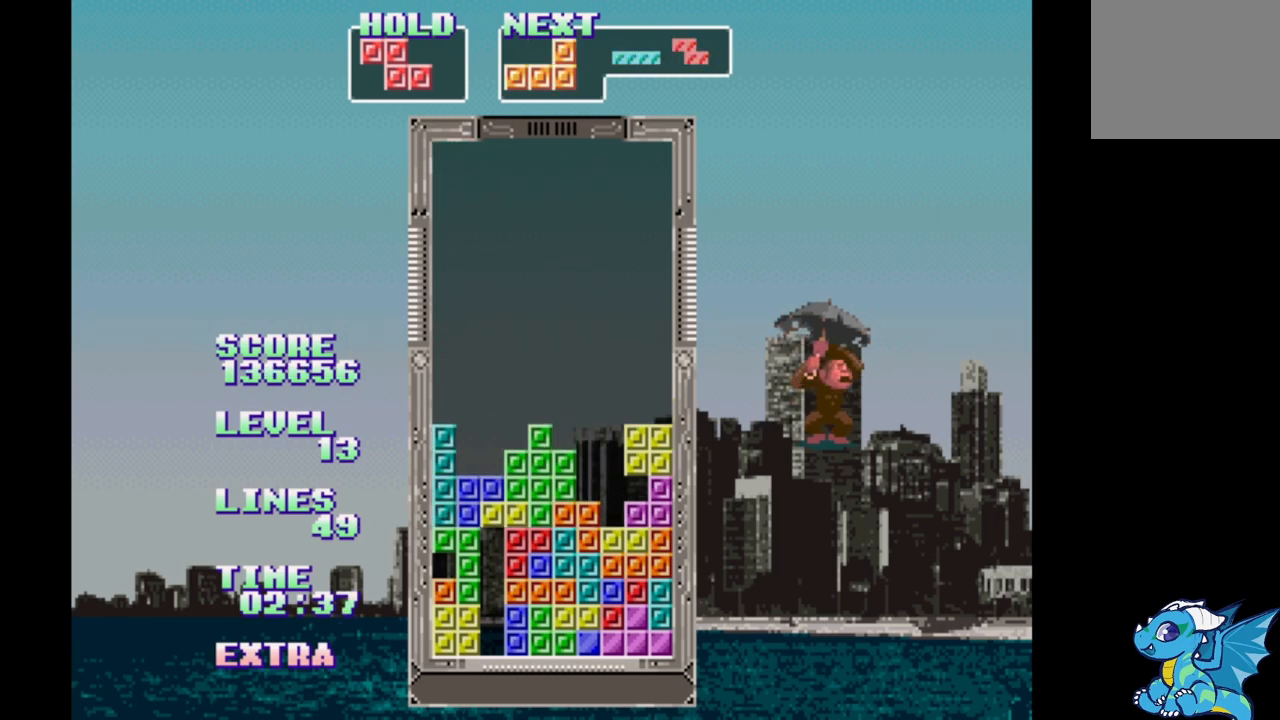
{"buttons": [], "events": []}
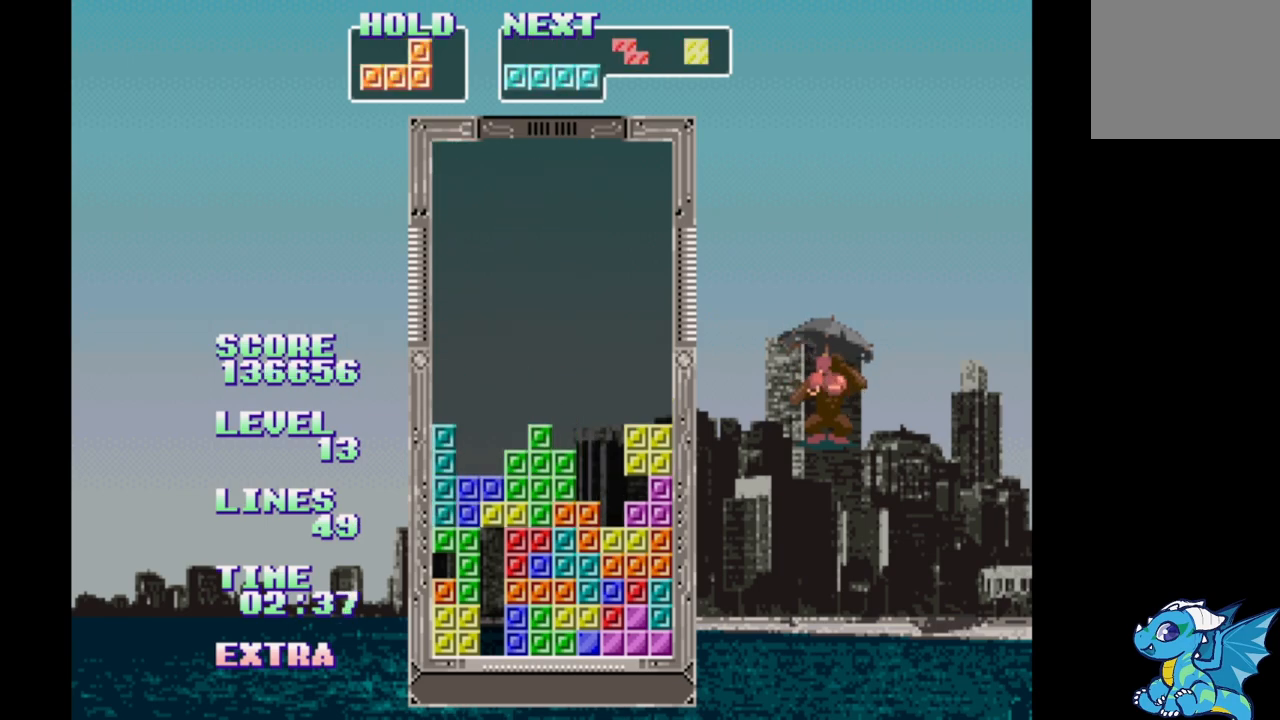
{"buttons": [], "events": [[67, "B", "down"], [150, "B", "up"]]}
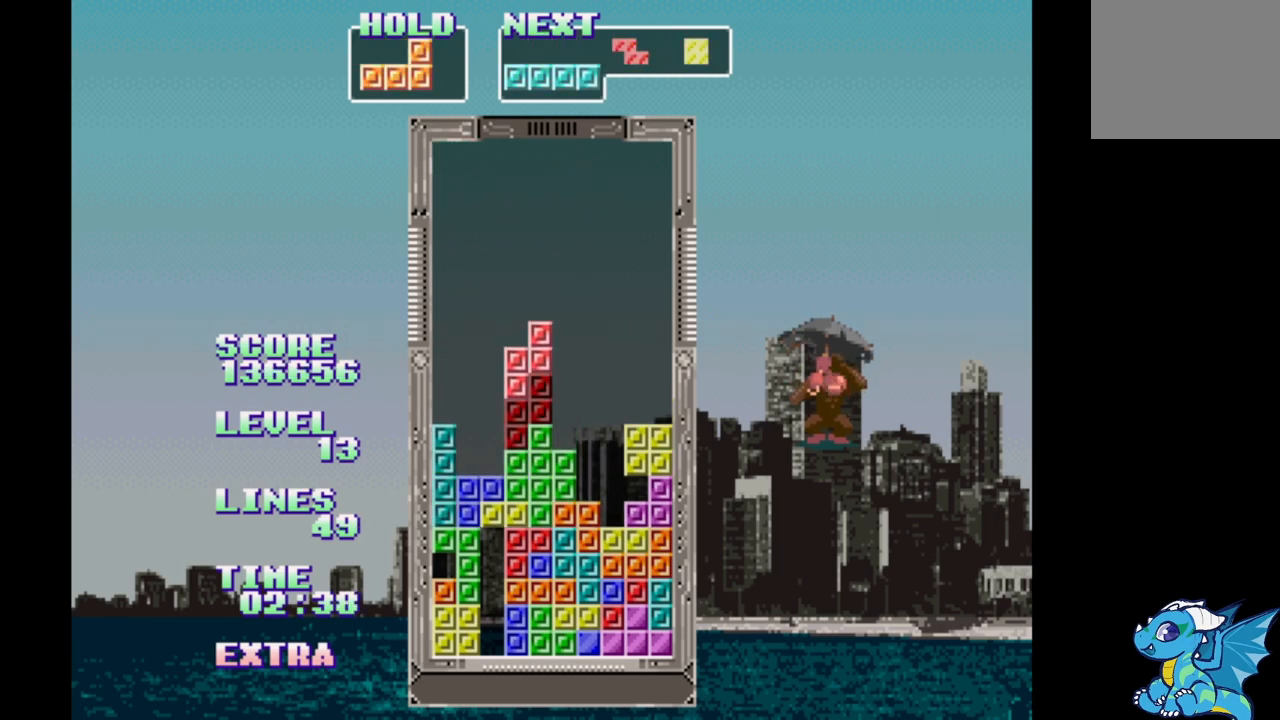
{"buttons": [], "events": [[383, "DPAD_UP", "down"], [467, "DPAD_UP", "up"]]}
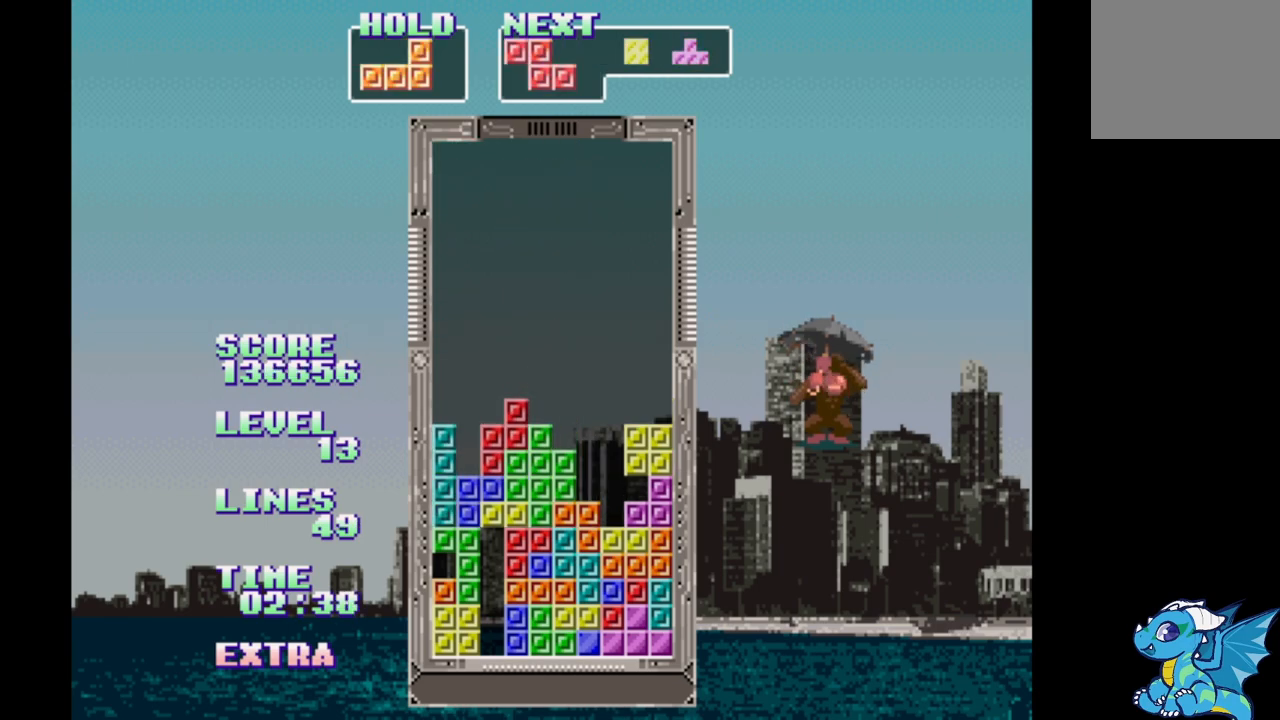
{"buttons": ["B", "DPAD_RIGHT"], "events": [[117, "DPAD_RIGHT", "down"], [300, "B", "down"]]}
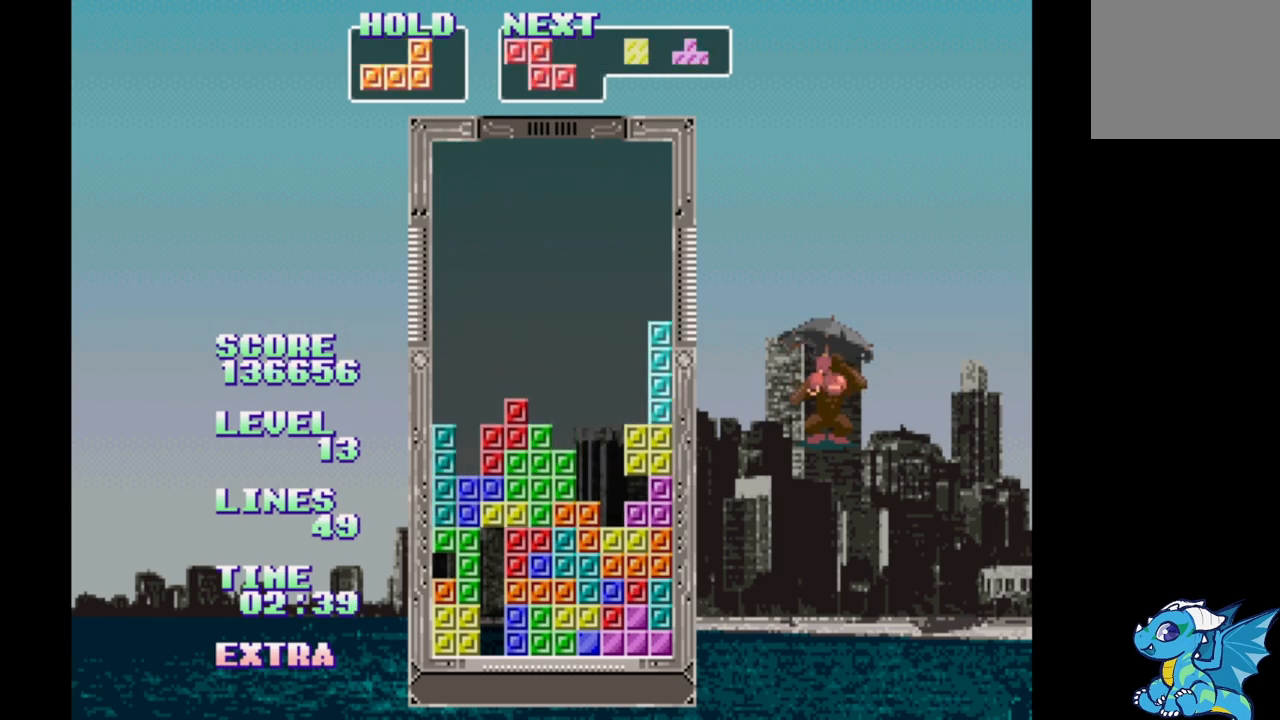
{"buttons": [], "events": [[50, "B", "up"], [183, "DPAD_RIGHT", "up"], [183, "DPAD_UP", "down"], [267, "DPAD_UP", "up"]]}
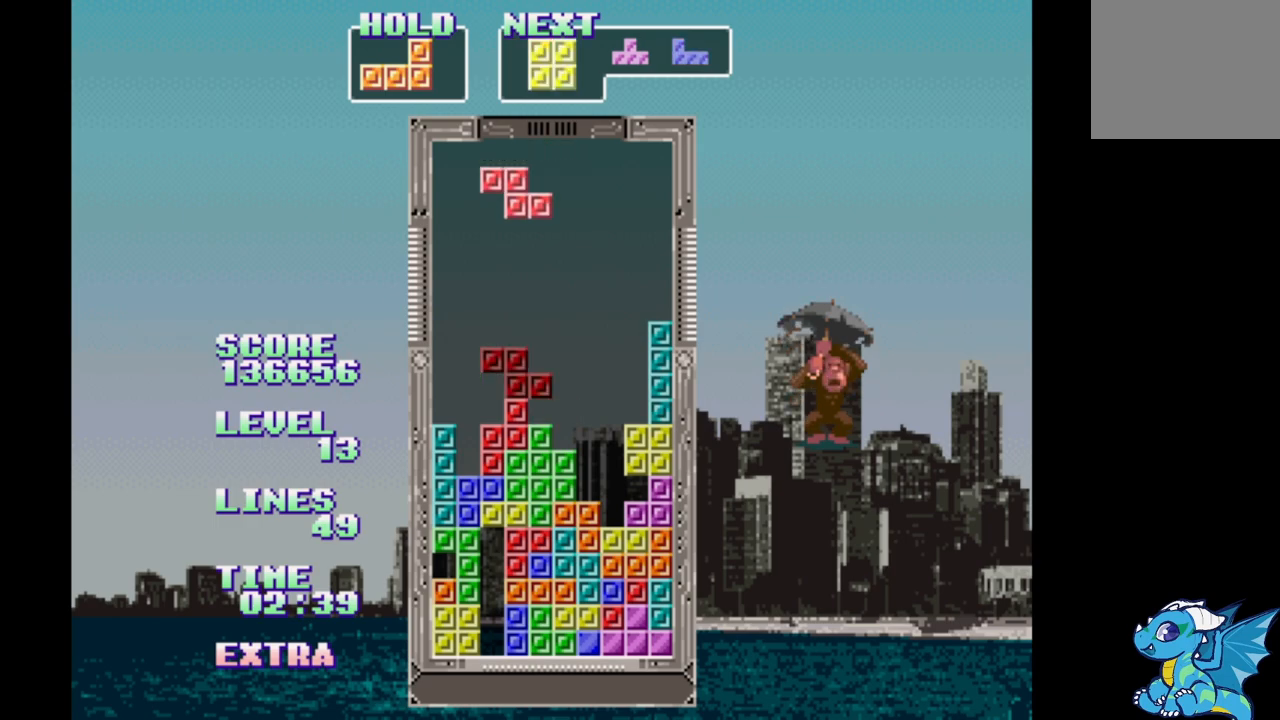
{"buttons": [], "events": [[200, "A", "down"], [367, "A", "up"]]}
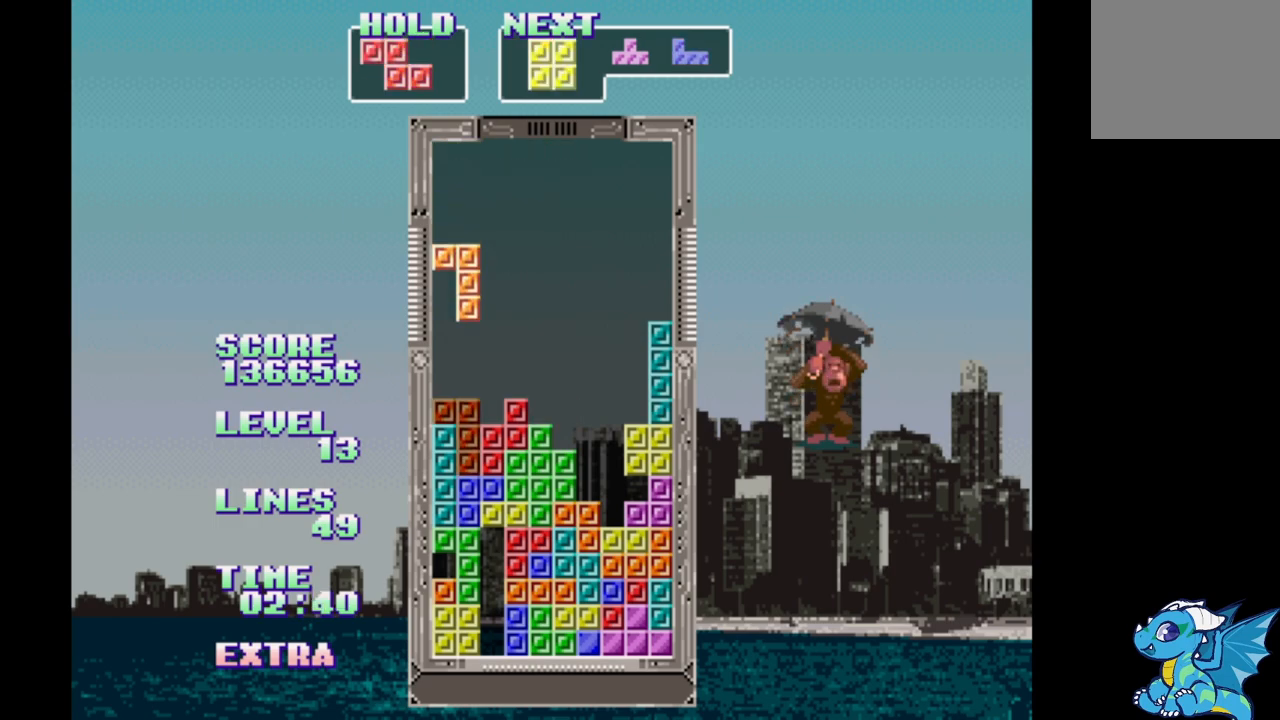
{"buttons": [], "events": [[50, "DPAD_UP", "down"], [117, "DPAD_UP", "up"]]}
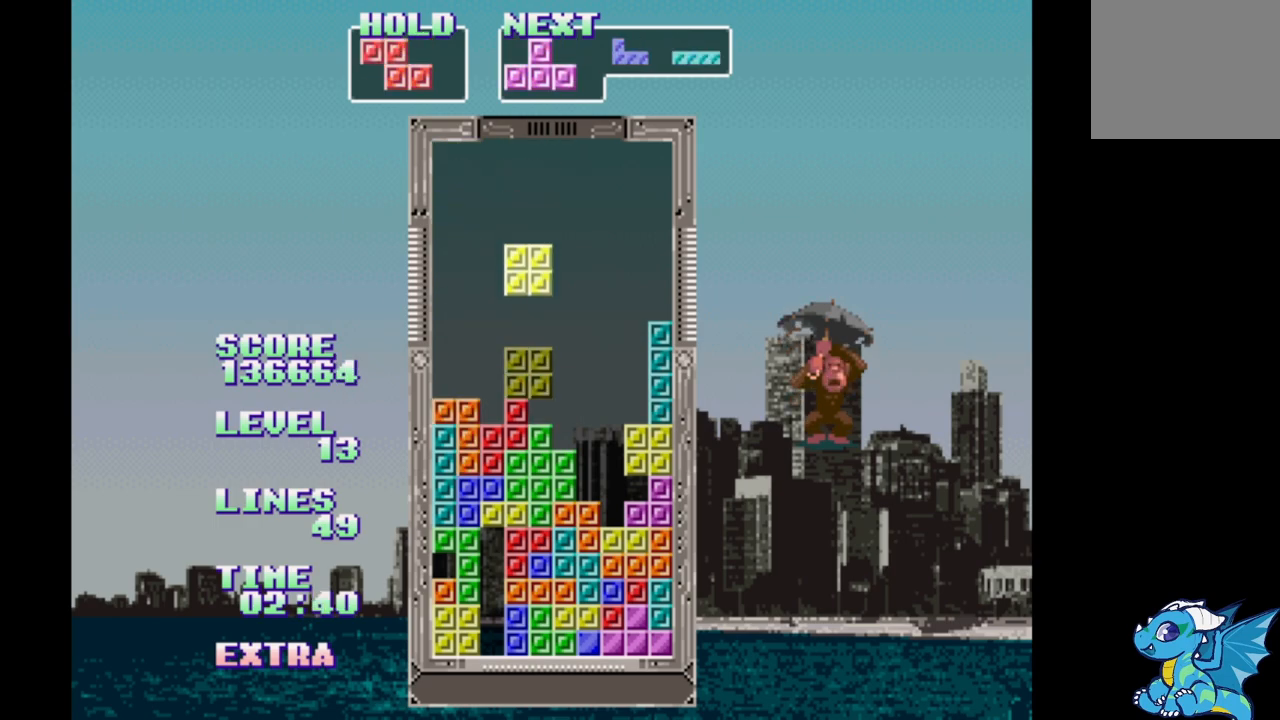
{"buttons": [], "events": []}
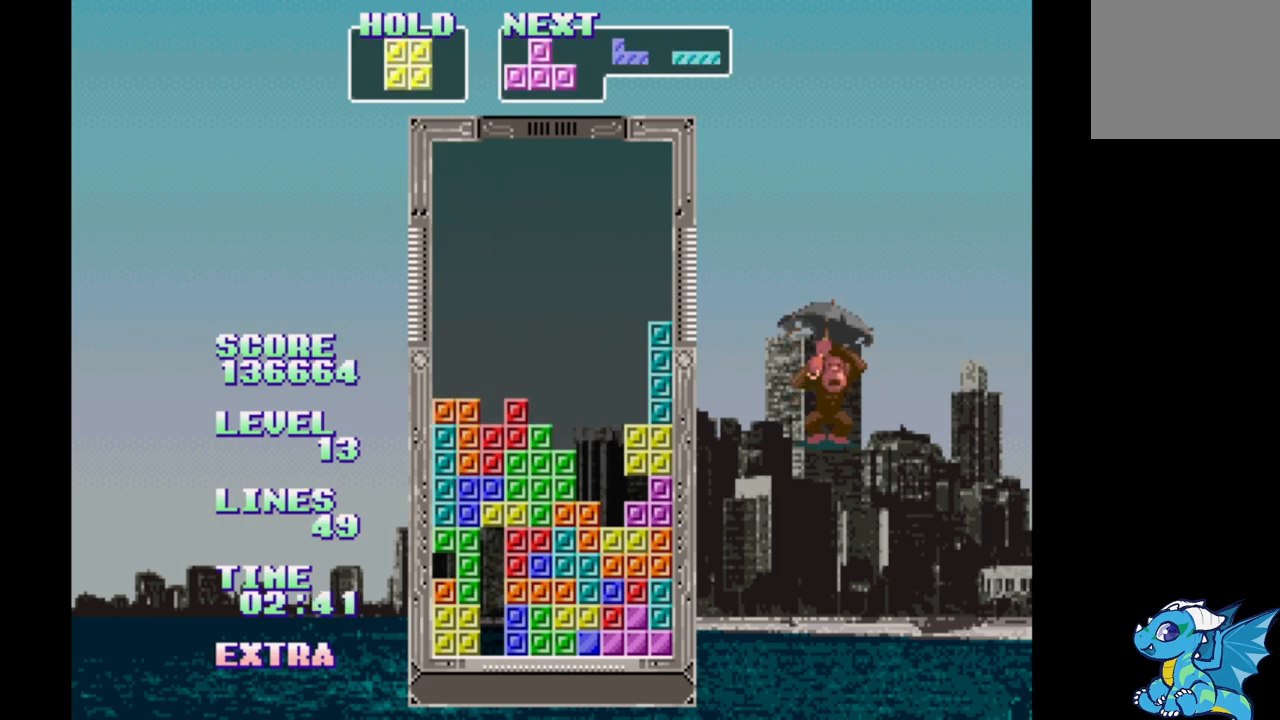
{"buttons": [], "events": [[33, "B", "down"], [117, "B", "up"]]}
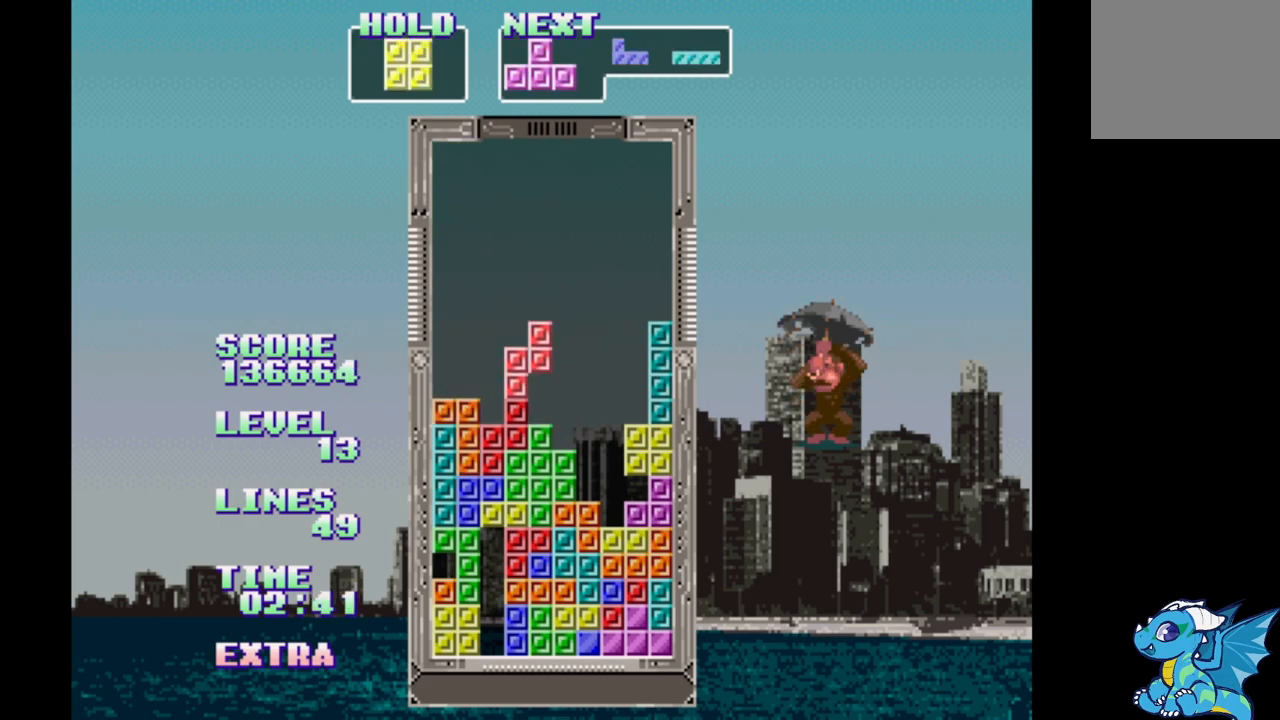
{"buttons": ["DPAD_RIGHT"], "events": [[250, "DPAD_UP", "down"], [300, "DPAD_UP", "up"], [417, "DPAD_RIGHT", "down"]]}
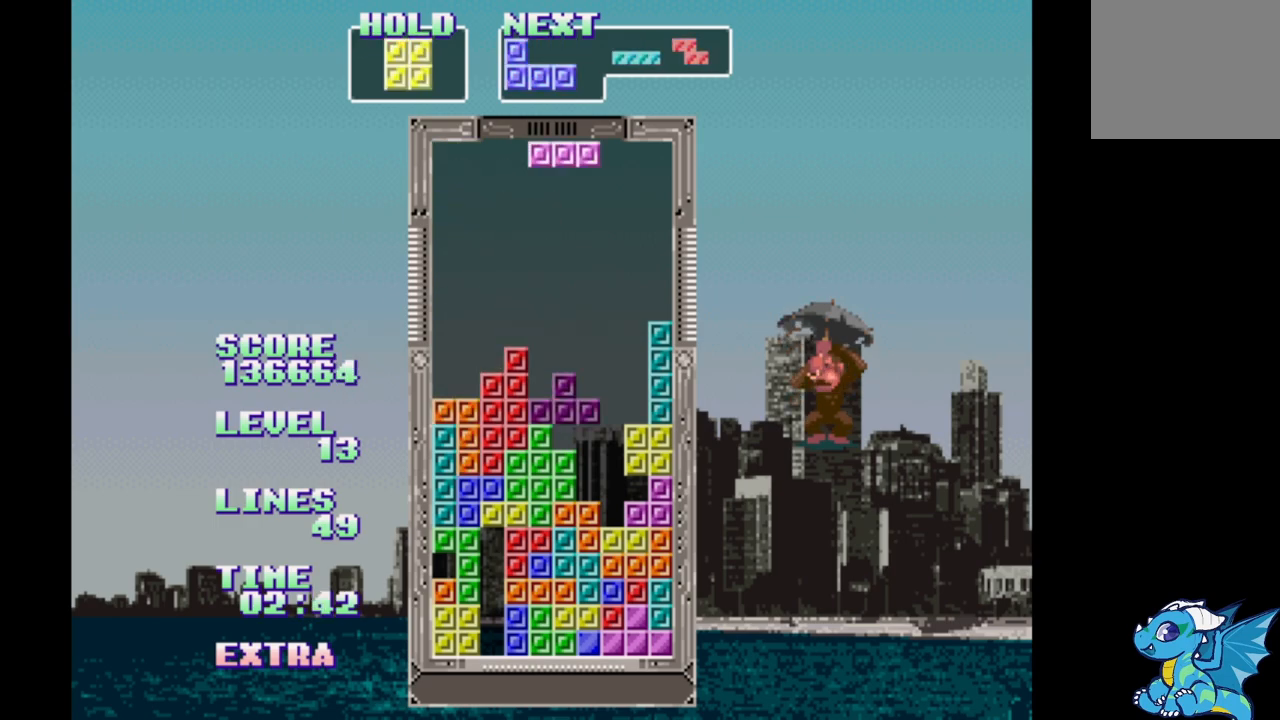
{"buttons": ["DPAD_DOWN", "DPAD_RIGHT"], "events": [[33, "A", "down"], [133, "A", "up"], [450, "DPAD_DOWN", "down"]]}
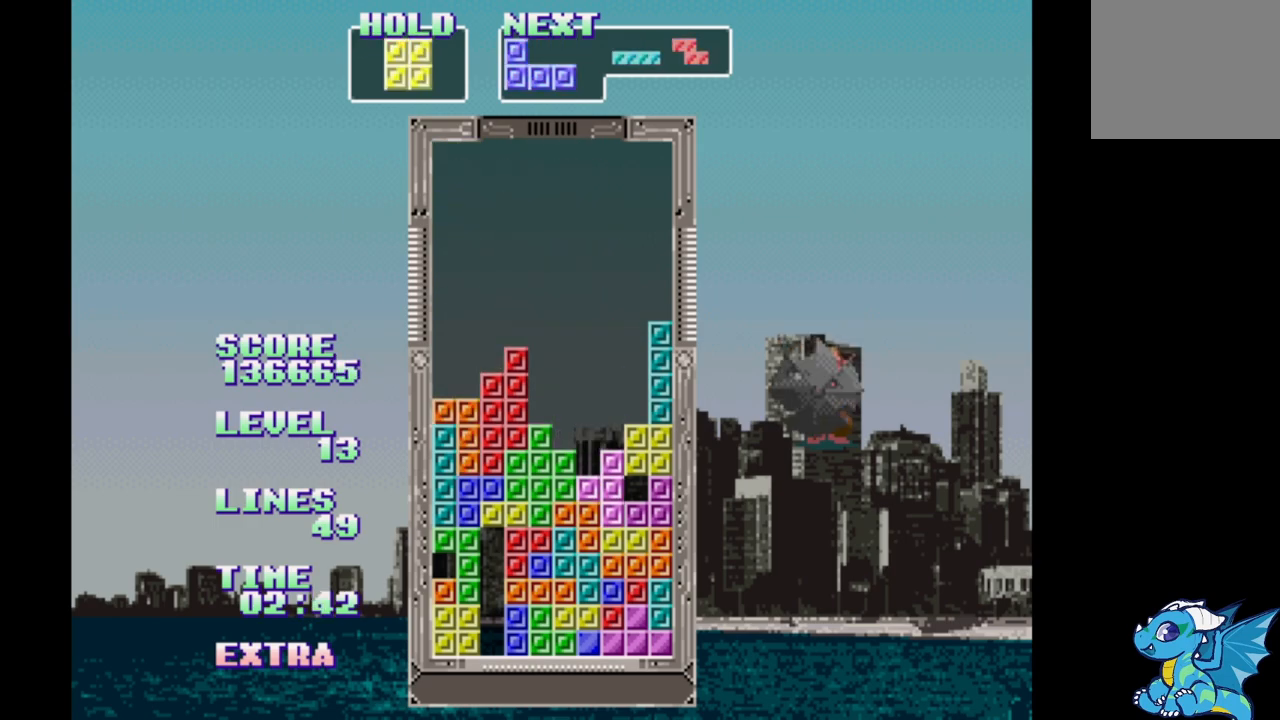
{"buttons": [], "events": [[67, "A", "down"], [83, "DPAD_DOWN", "up"], [150, "A", "up"], [183, "DPAD_RIGHT", "up"], [183, "DPAD_UP", "down"], [300, "DPAD_UP", "up"]]}
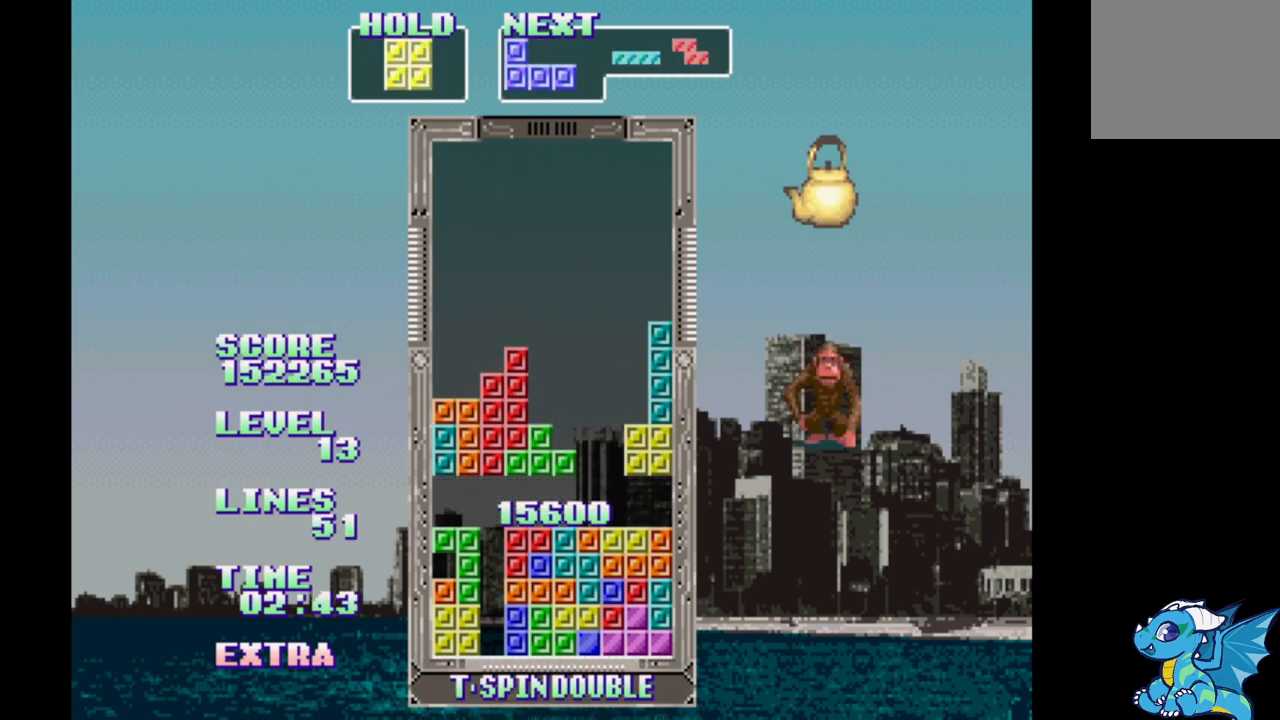
{"buttons": ["DPAD_RIGHT"], "events": [[417, "DPAD_RIGHT", "down"]]}
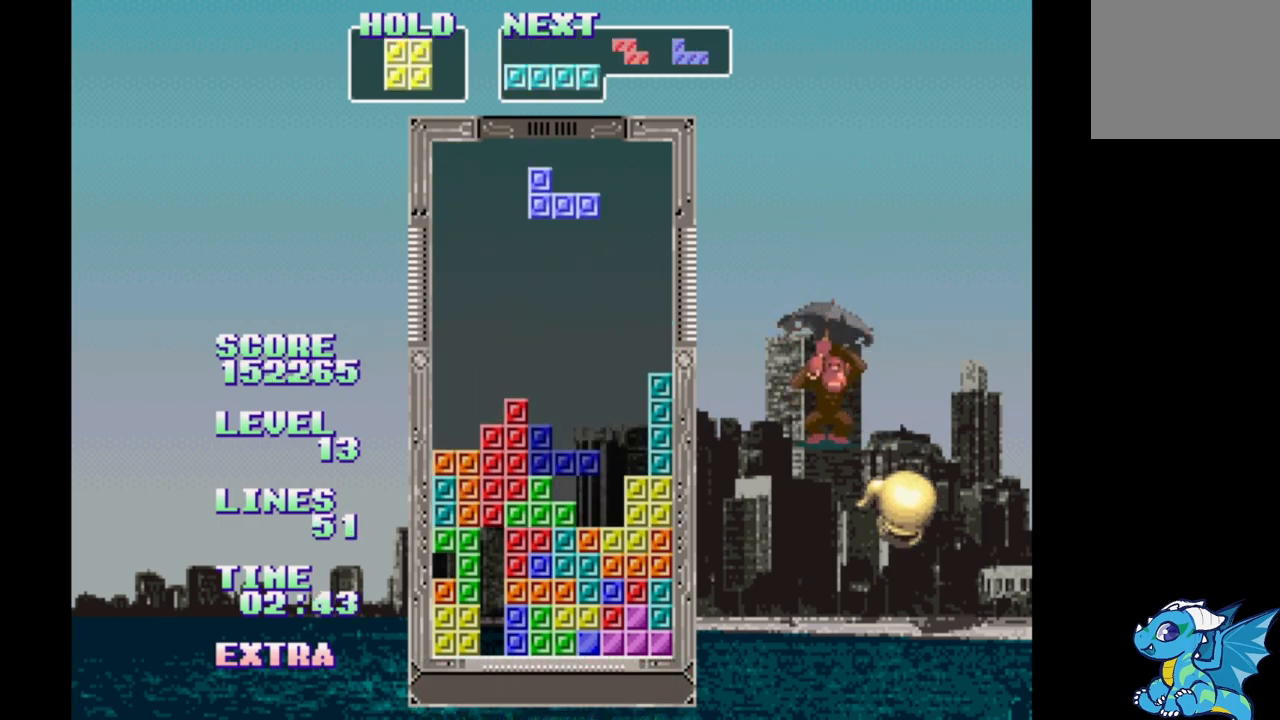
{"buttons": ["DPAD_RIGHT"], "events": [[17, "B", "down"], [133, "B", "up"]]}
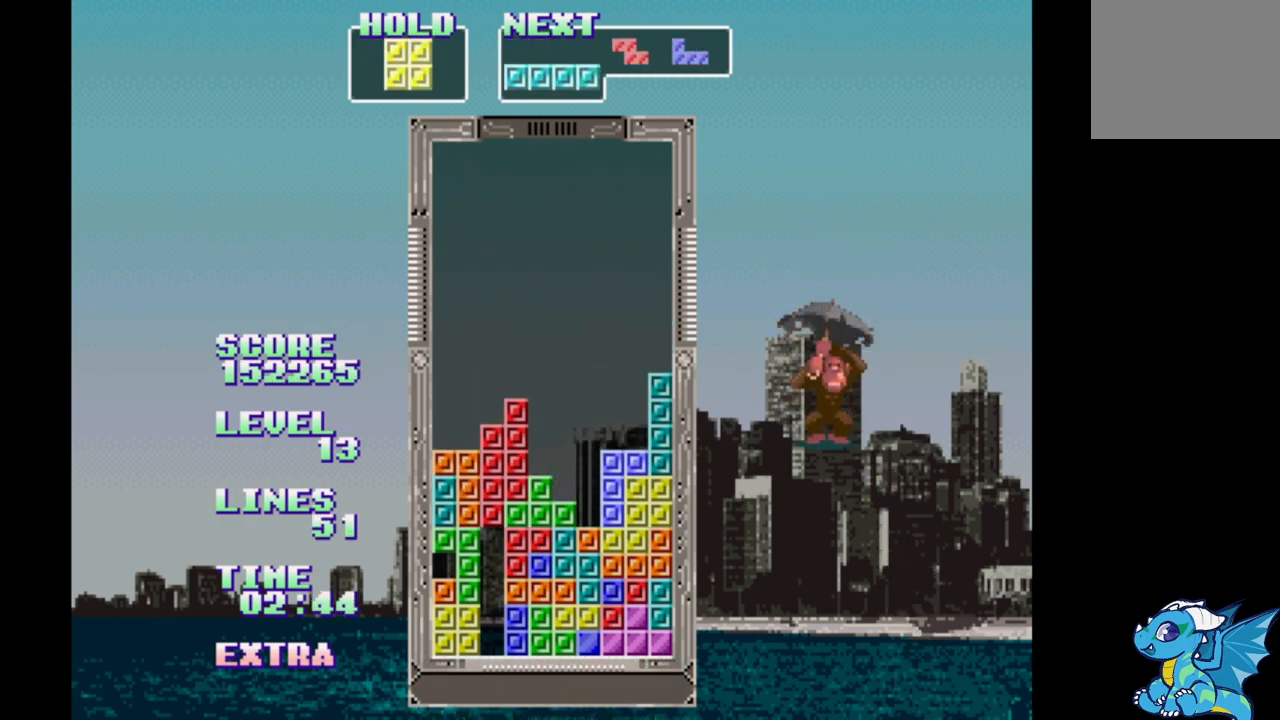
{"buttons": [], "events": [[150, "DPAD_RIGHT", "up"], [150, "DPAD_UP", "down"], [250, "DPAD_UP", "up"]]}
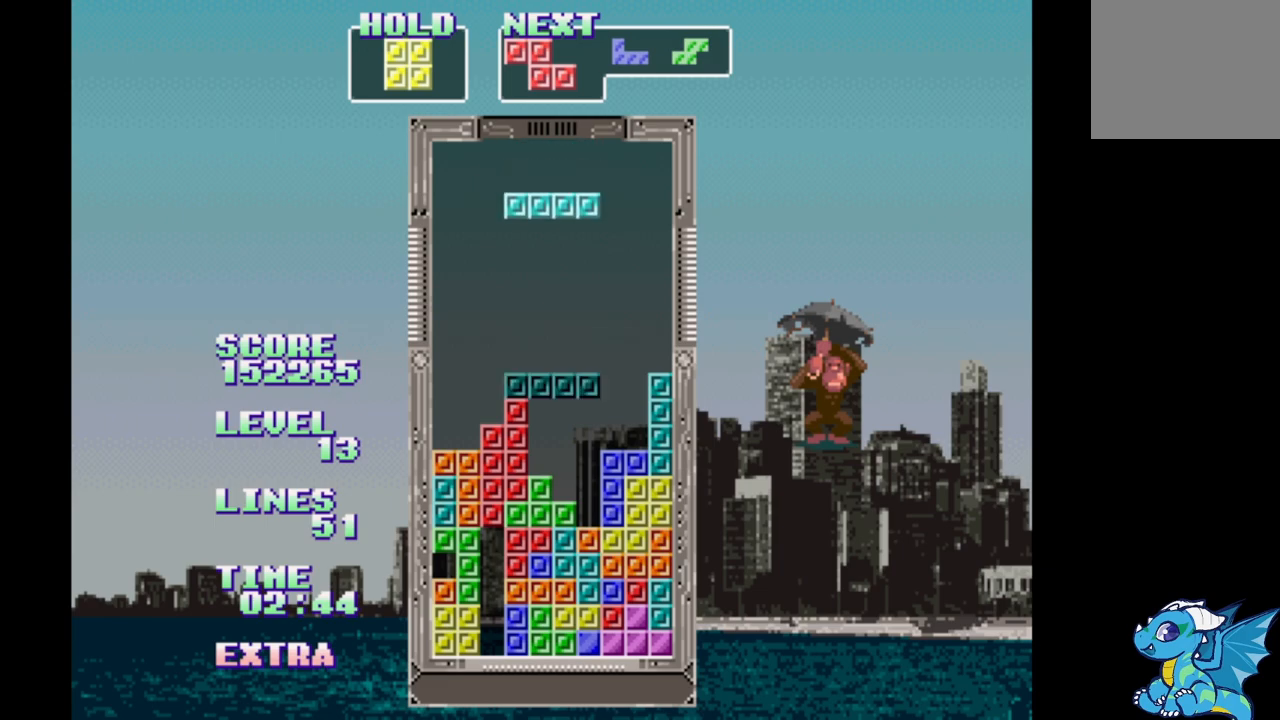
{"buttons": [], "events": []}
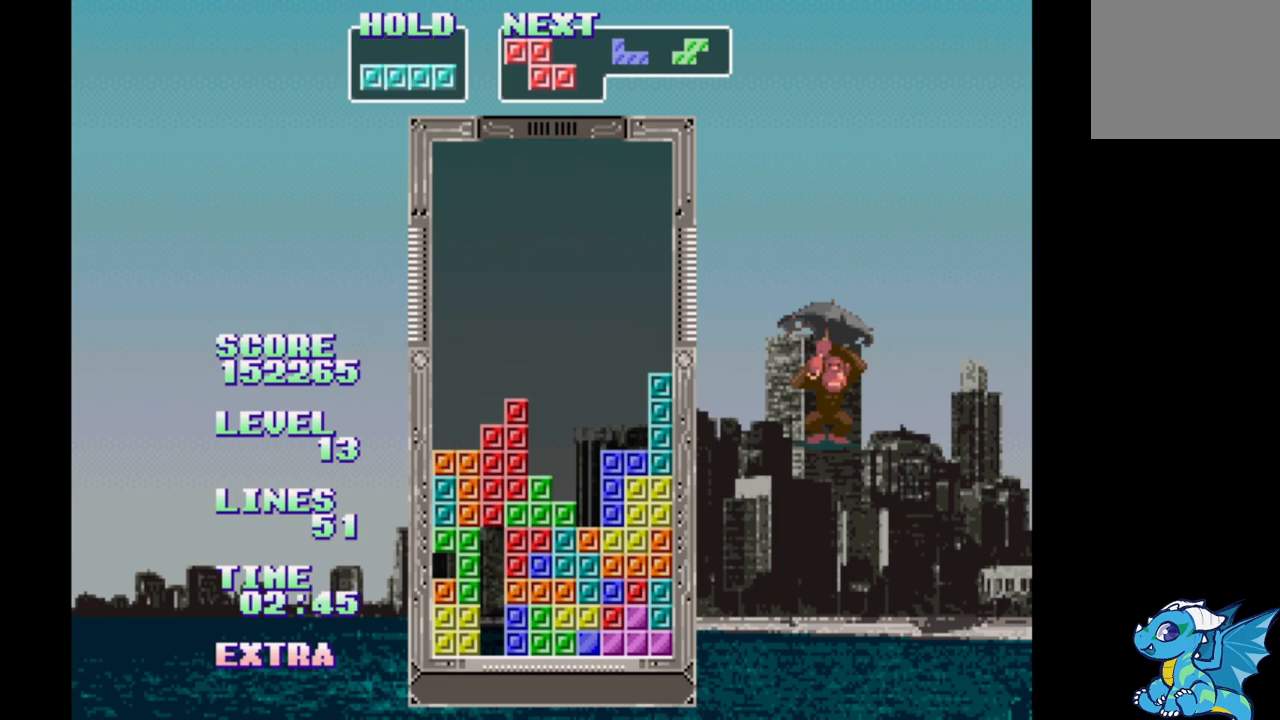
{"buttons": [], "events": [[333, "DPAD_UP", "down"], [417, "DPAD_UP", "up"]]}